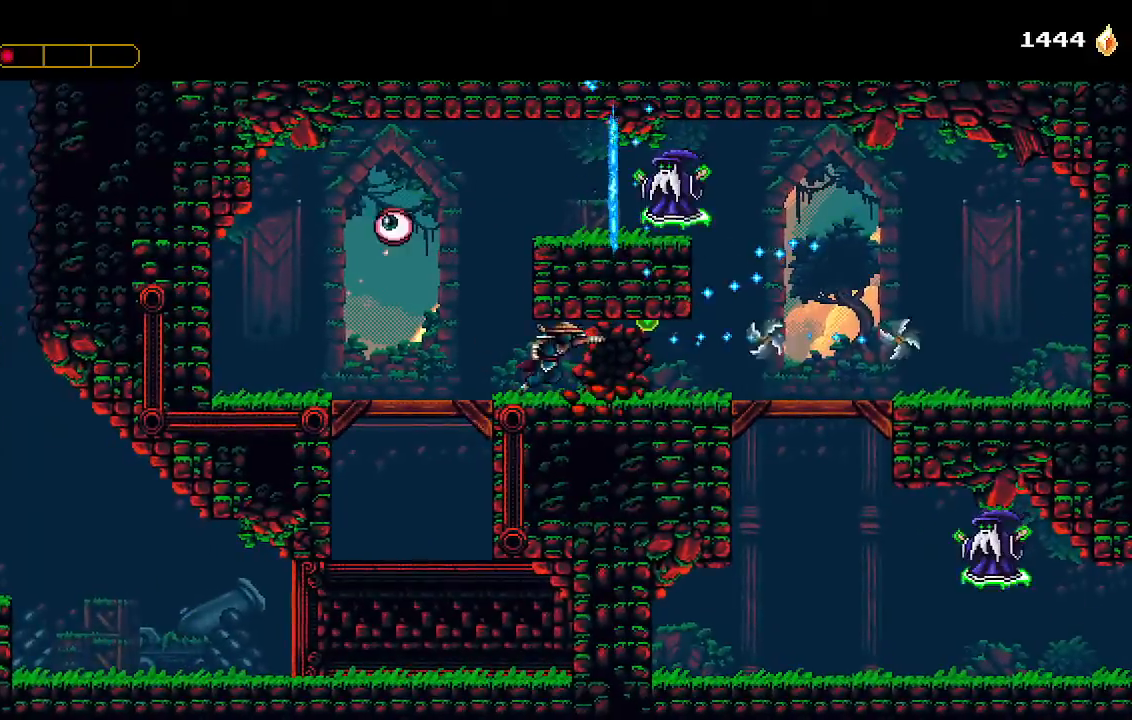
Gameplay with a controller (PlayStation layout); each line is a JSON object with the inputs held at the frame after it. "events" lists button and stick changes between this image and that frame as [ms after this image, input, new state], when the widget could be followed in between.
{"buttons": ["DPAD_RIGHT"], "left_stick": "center", "right_stick": "center", "events": [[33, "L2", "up"]]}
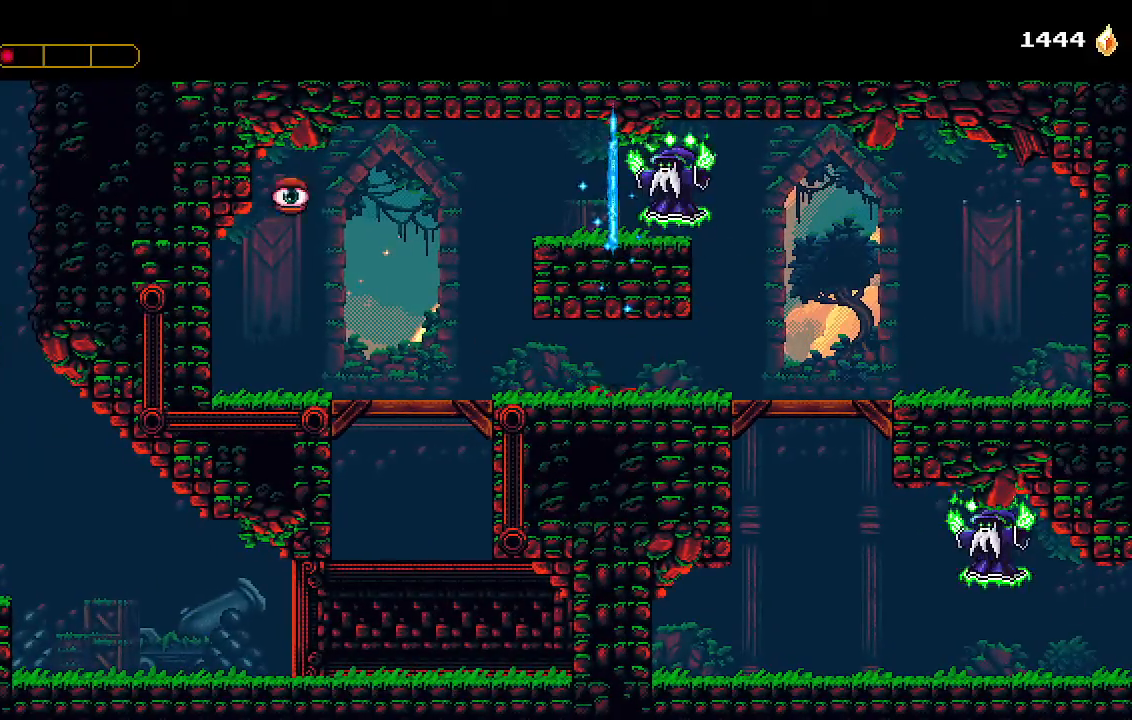
{"buttons": ["CROSS"], "left_stick": "center", "right_stick": "center", "events": [[400, "CROSS", "down"], [467, "DPAD_RIGHT", "up"]]}
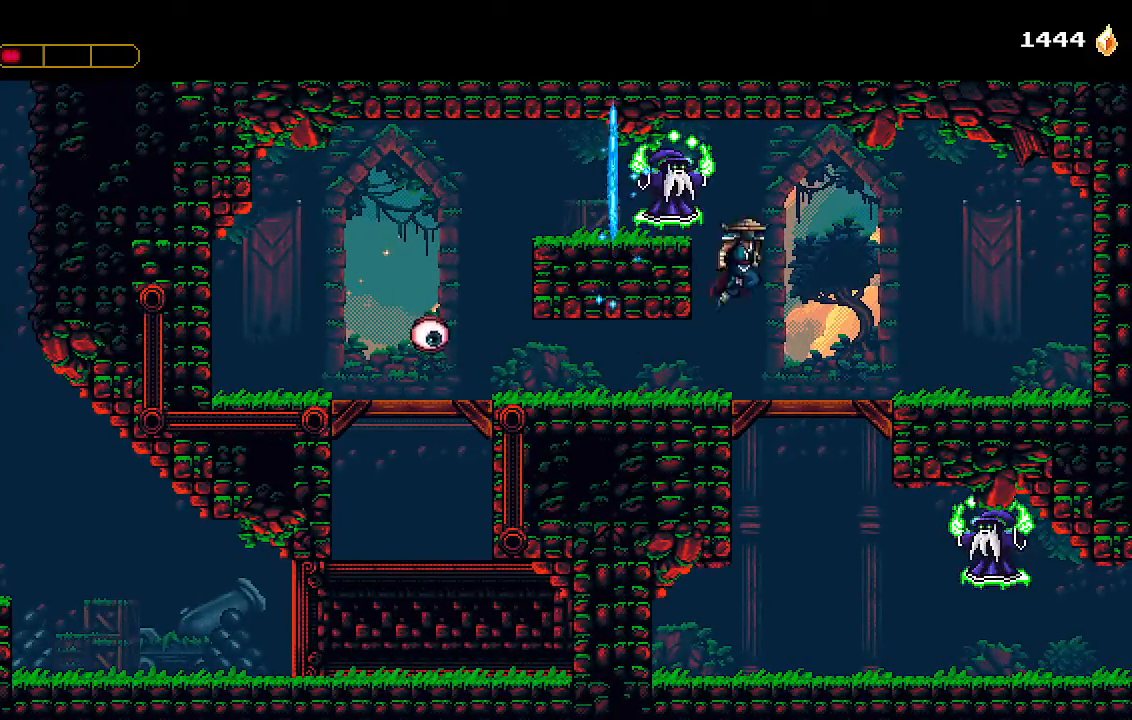
{"buttons": ["SQUARE", "DPAD_LEFT"], "left_stick": "center", "right_stick": "center", "events": [[33, "DPAD_LEFT", "down"], [67, "SQUARE", "down"], [167, "SQUARE", "up"], [200, "CROSS", "up"], [233, "CROSS", "down"], [333, "SQUARE", "down"], [367, "CROSS", "up"], [433, "SQUARE", "up"], [500, "SQUARE", "down"]]}
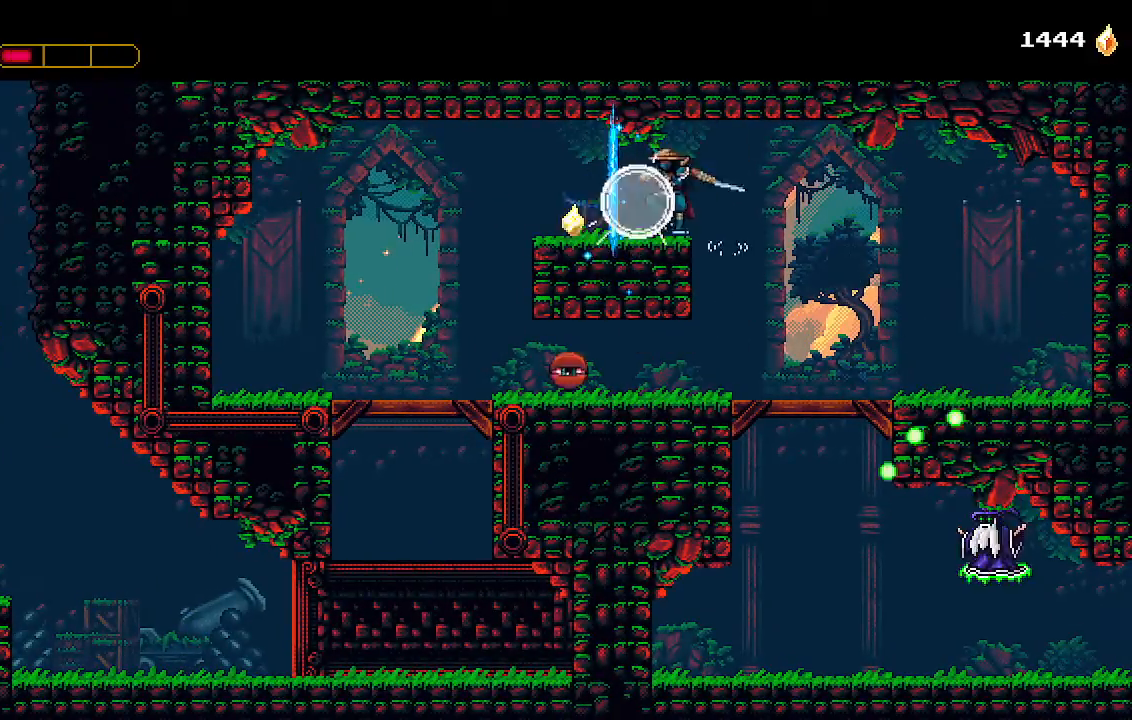
{"buttons": ["DPAD_LEFT"], "left_stick": "center", "right_stick": "center", "events": [[33, "SQUARE", "up"], [100, "SQUARE", "down"], [167, "SQUARE", "up"], [233, "SQUARE", "down"], [267, "SQUARE", "up"]]}
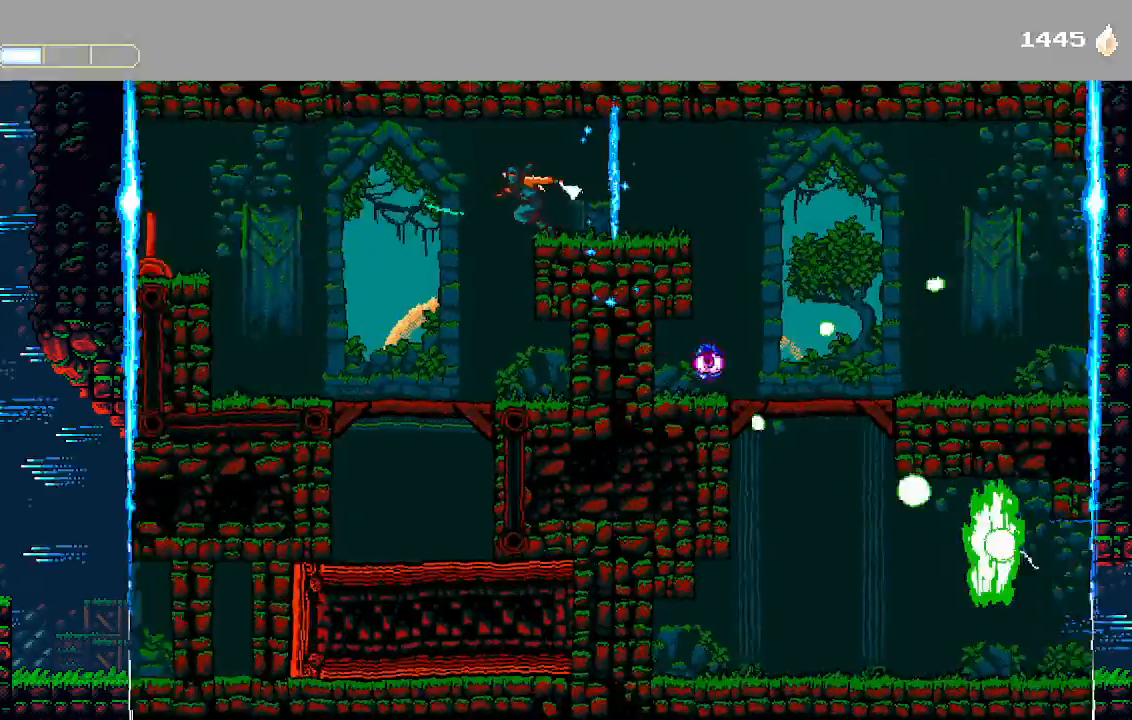
{"buttons": ["DPAD_LEFT"], "left_stick": "center", "right_stick": "center", "events": []}
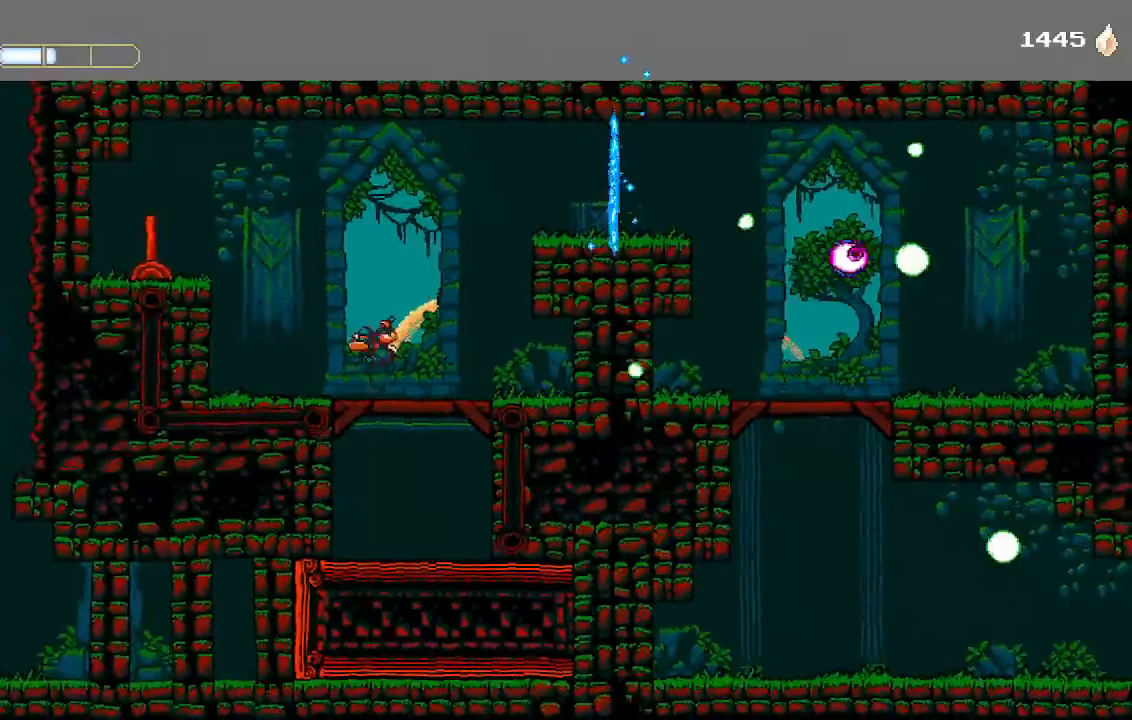
{"buttons": ["DPAD_LEFT"], "left_stick": "center", "right_stick": "center", "events": [[300, "CROSS", "down"], [400, "SQUARE", "down"], [500, "CROSS", "up"], [500, "SQUARE", "up"]]}
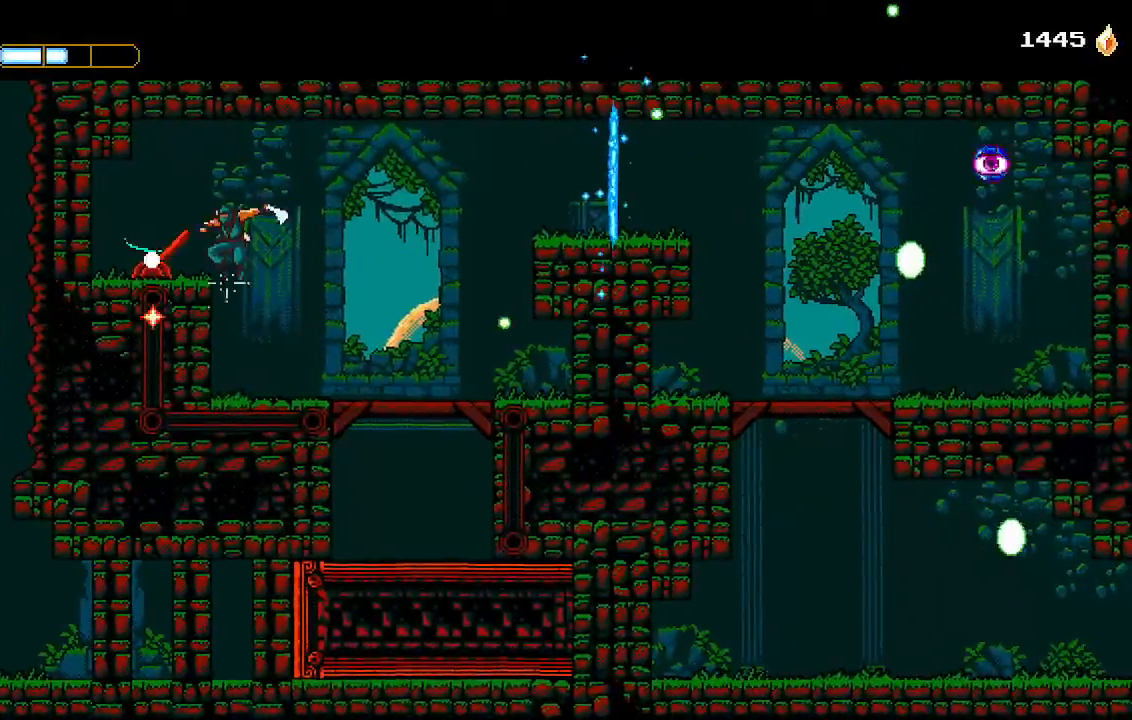
{"buttons": ["DPAD_RIGHT"], "left_stick": "center", "right_stick": "center", "events": [[33, "DPAD_LEFT", "up"], [267, "DPAD_RIGHT", "down"]]}
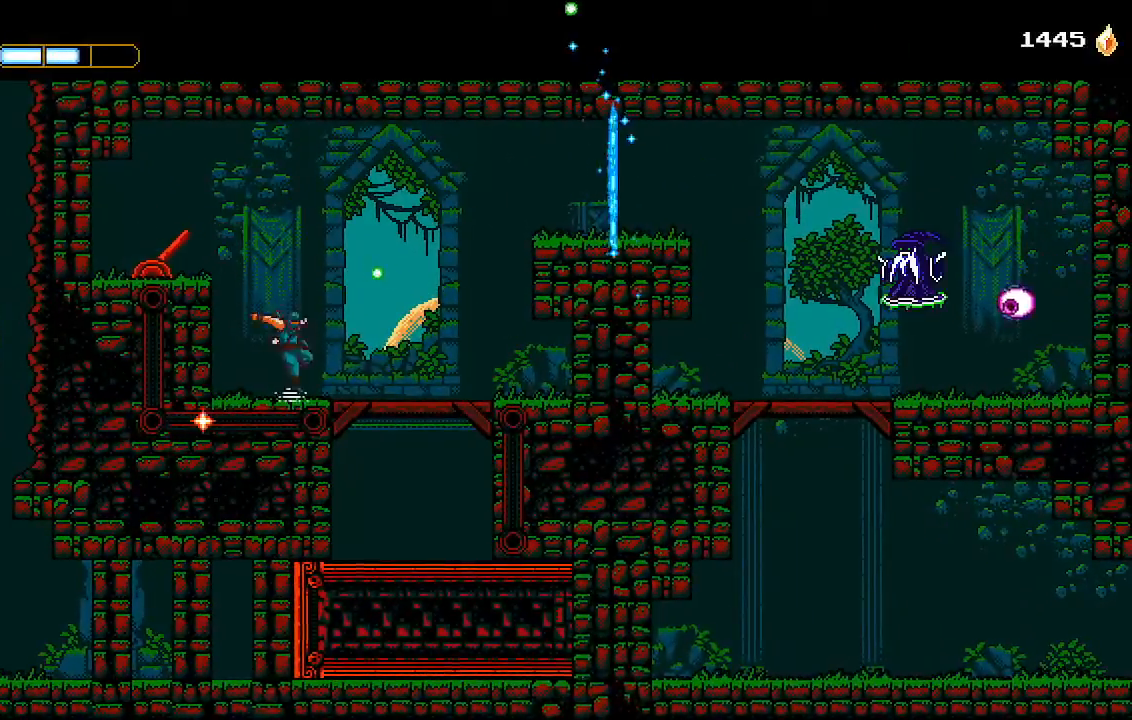
{"buttons": ["CROSS", "DPAD_RIGHT"], "left_stick": "center", "right_stick": "center", "events": [[433, "CROSS", "down"]]}
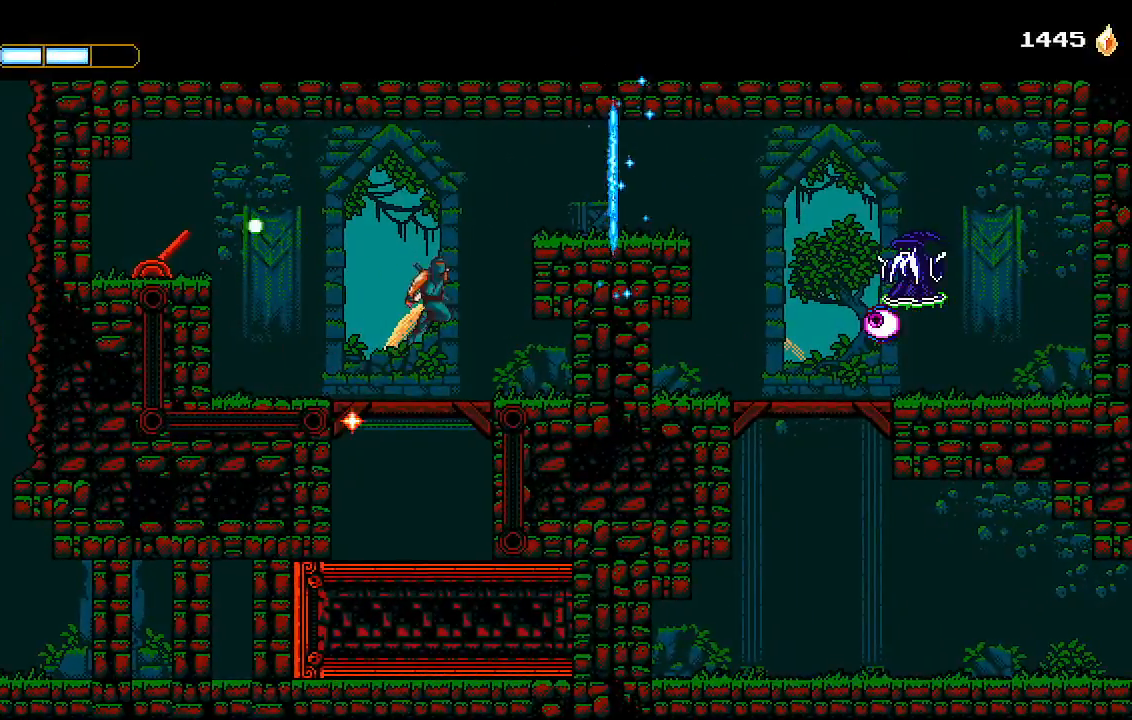
{"buttons": ["SQUARE", "DPAD_RIGHT"], "left_stick": "center", "right_stick": "center", "events": [[400, "CROSS", "up"], [500, "SQUARE", "down"]]}
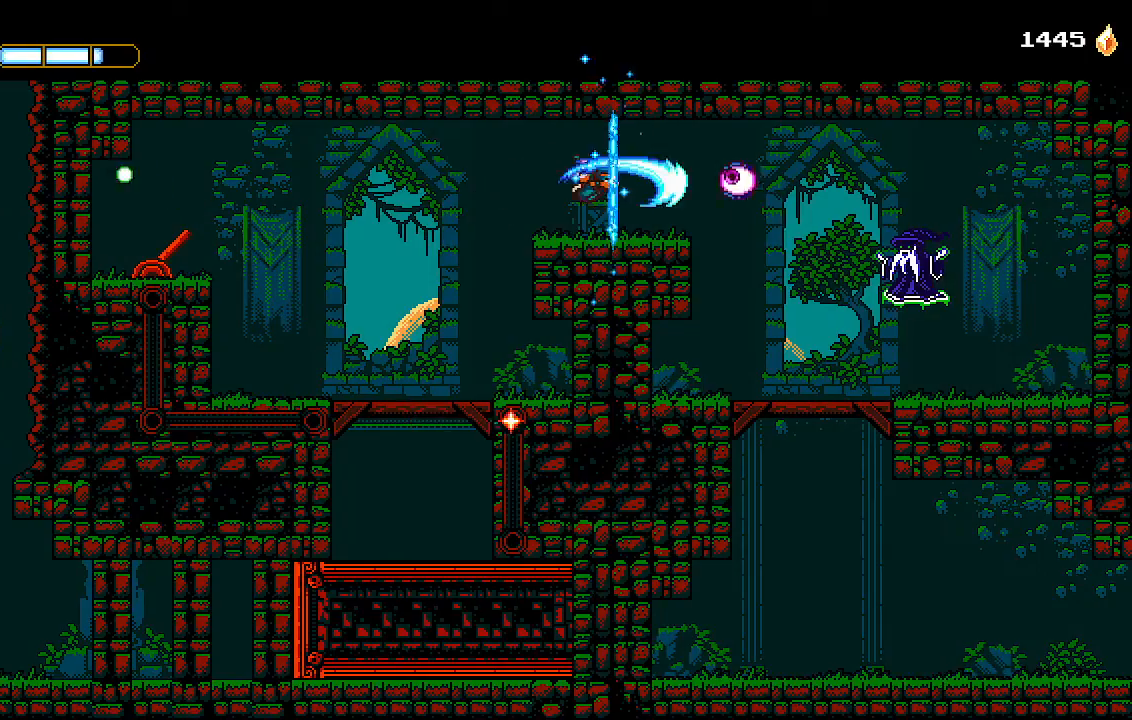
{"buttons": ["DPAD_RIGHT"], "left_stick": "center", "right_stick": "center", "events": [[67, "SQUARE", "up"], [167, "SQUARE", "down"], [200, "SQUARE", "up"], [300, "SQUARE", "down"], [367, "SQUARE", "up"]]}
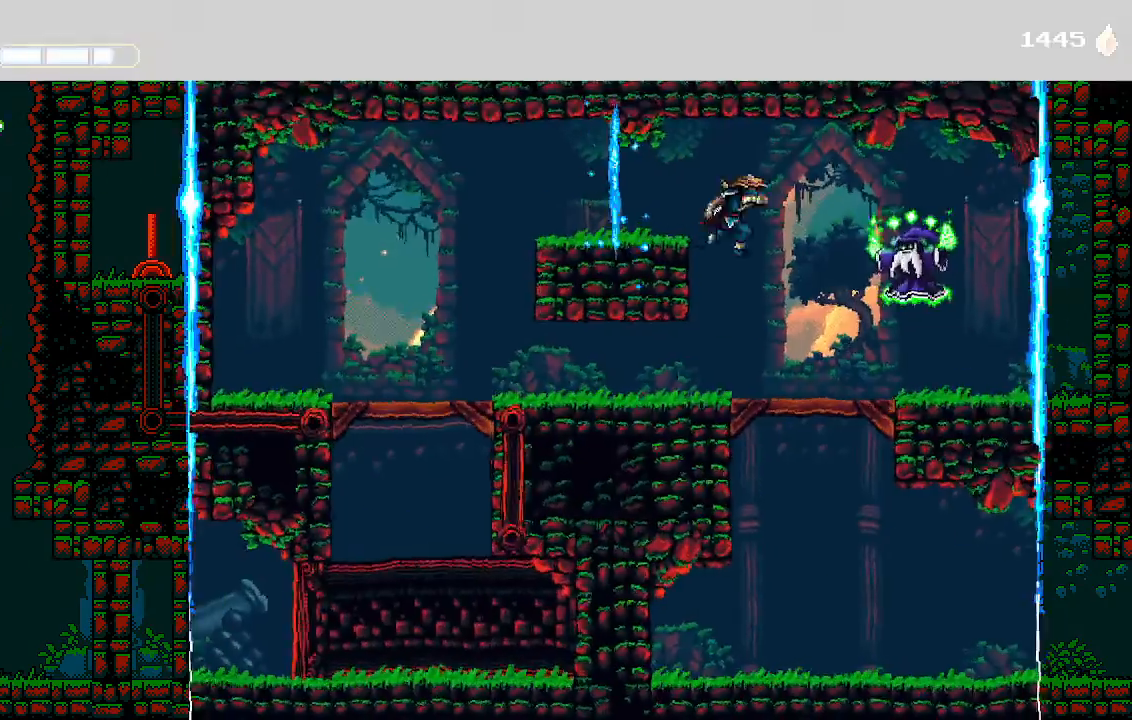
{"buttons": ["DPAD_LEFT"], "left_stick": "center", "right_stick": "center", "events": [[67, "DPAD_RIGHT", "up"], [267, "DPAD_LEFT", "down"]]}
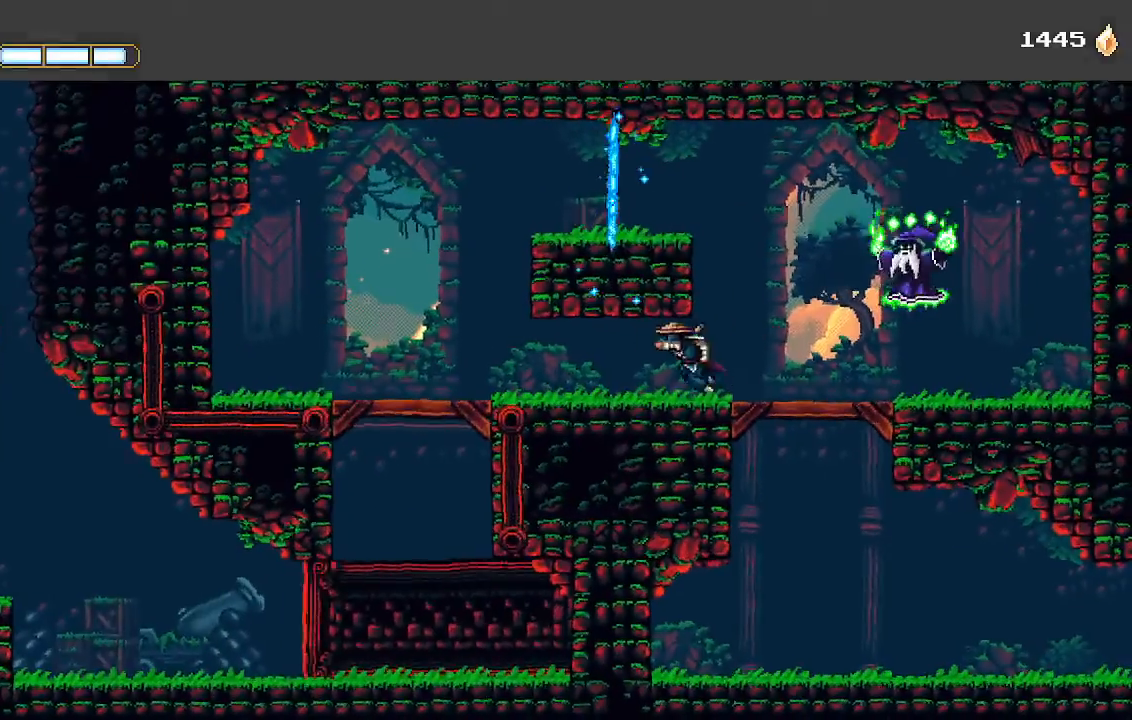
{"buttons": ["DPAD_LEFT"], "left_stick": "center", "right_stick": "center", "events": []}
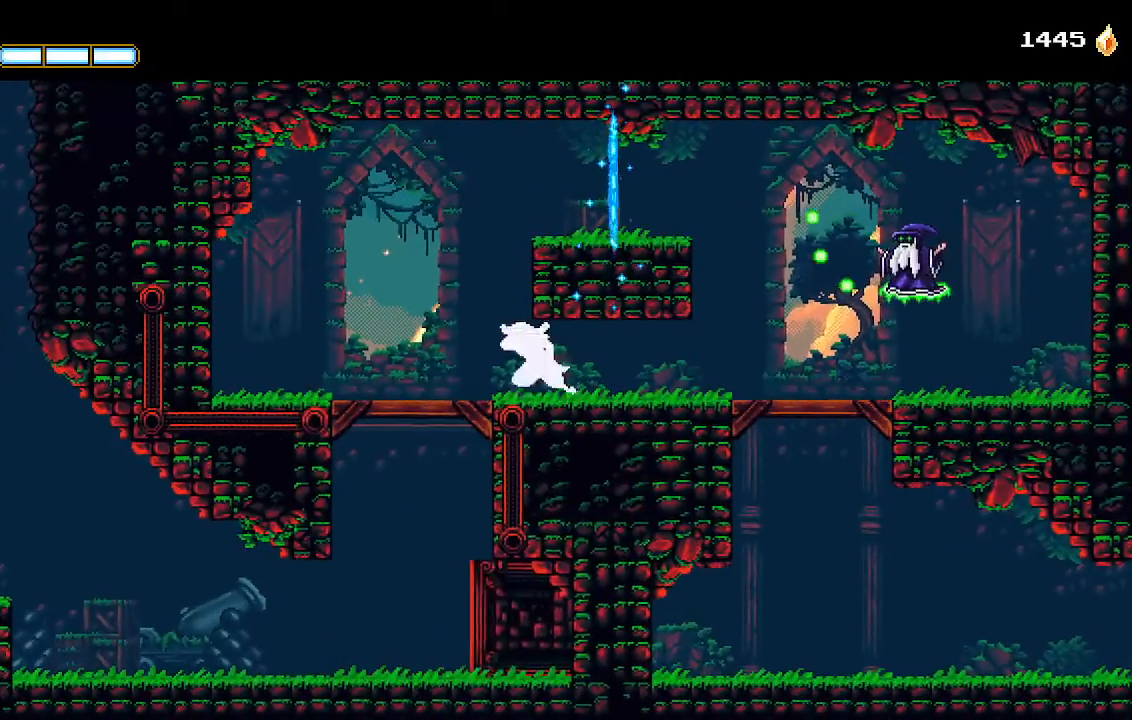
{"buttons": [], "left_stick": "center", "right_stick": "center", "events": [[367, "CROSS", "down"], [367, "DPAD_DOWN", "down"], [400, "DPAD_LEFT", "up"], [433, "CROSS", "up"], [500, "DPAD_DOWN", "up"]]}
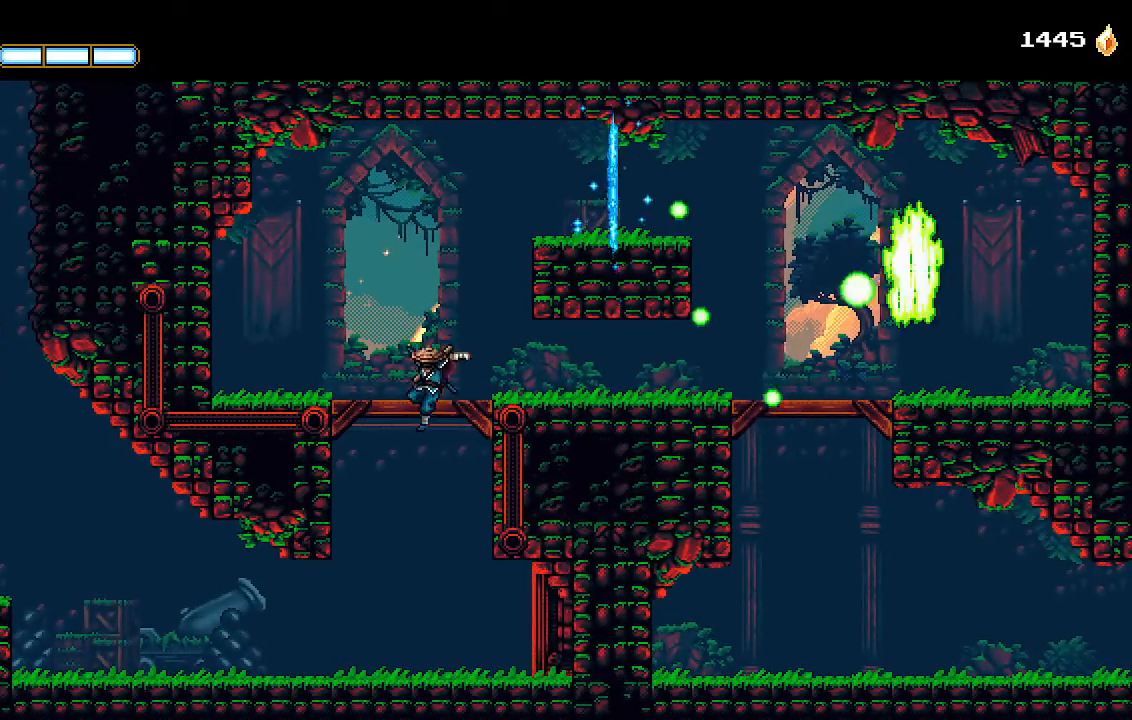
{"buttons": ["DPAD_LEFT"], "left_stick": "center", "right_stick": "center", "events": [[233, "DPAD_LEFT", "down"]]}
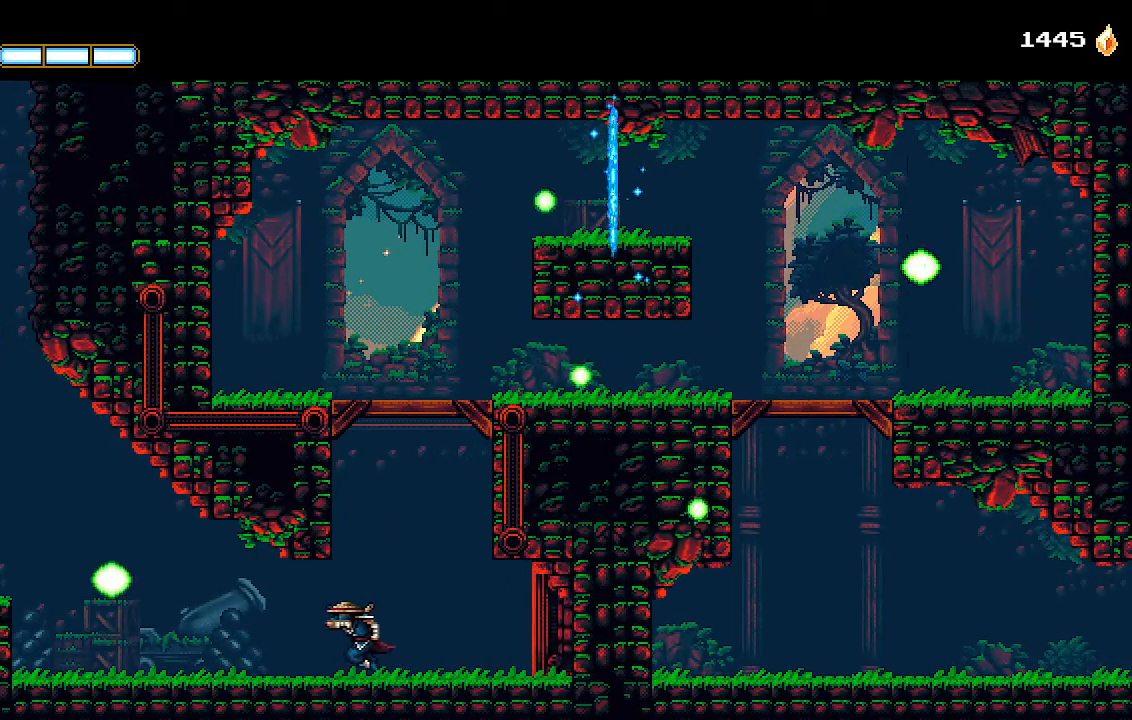
{"buttons": ["DPAD_LEFT"], "left_stick": "center", "right_stick": "center", "events": []}
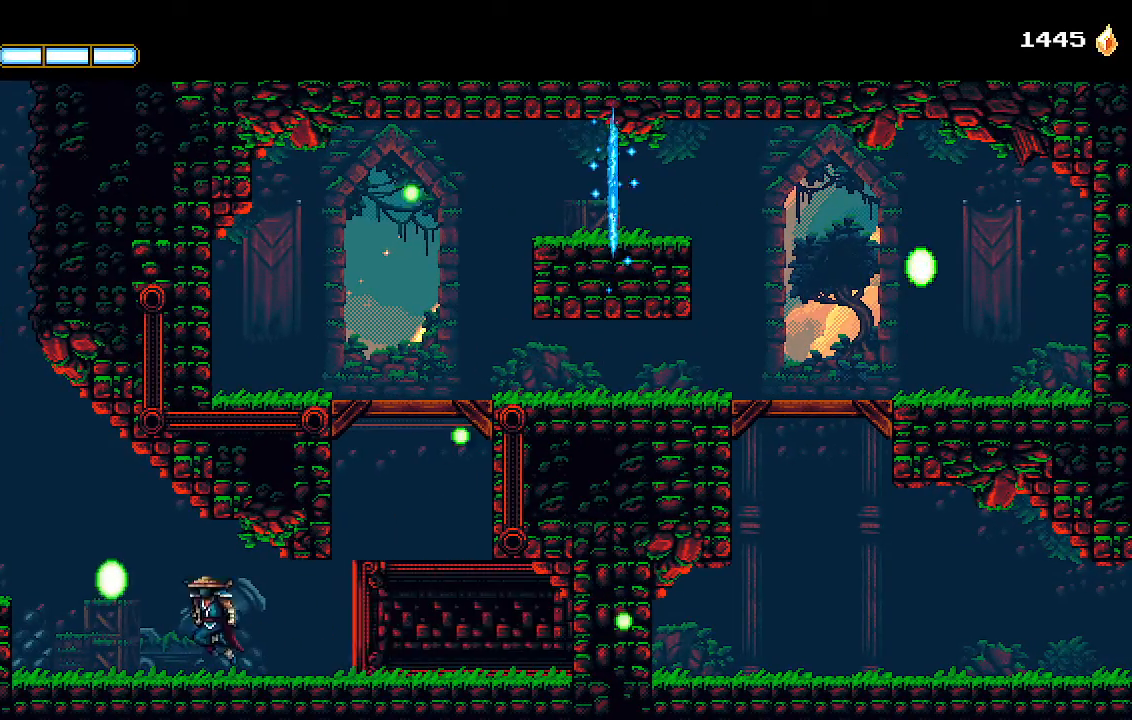
{"buttons": ["DPAD_LEFT"], "left_stick": "center", "right_stick": "center"}
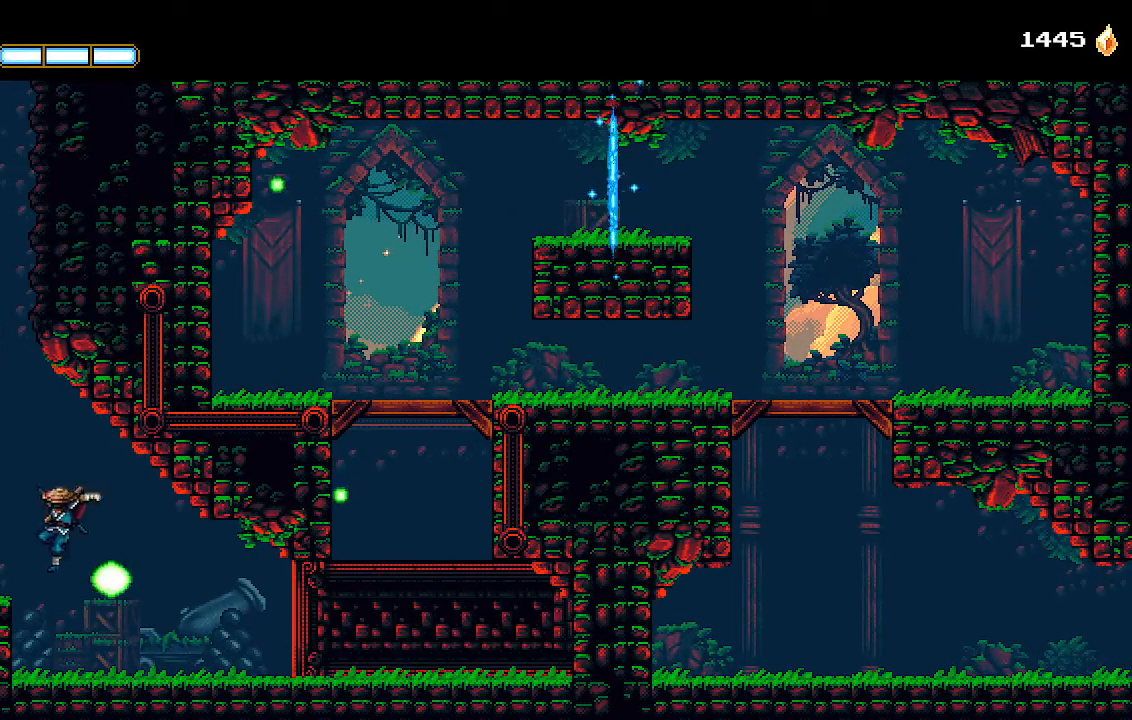
{"buttons": [], "left_stick": "center", "right_stick": "center", "events": [[467, "DPAD_LEFT", "up"]]}